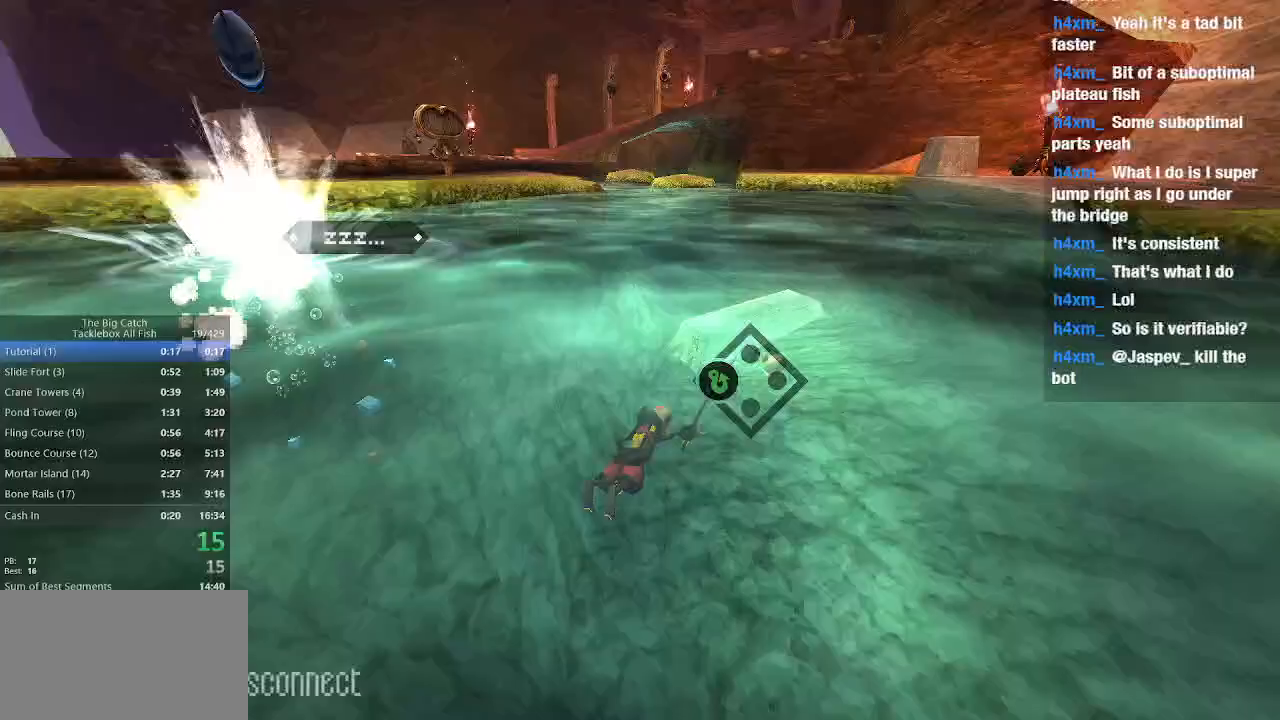
Gameplay with keyboard and mouse; each line is a JSON object with the keys and mouse buttons held at the frame after it. "events" lists presses ("down") and releases ("up") of "1", "2", "3", "4", "5", "a", "alt", "c", "caps_lock", "ctrl", "d", "e", "escape", "f", "g", "q", "r", "s", "shift", "space", "t", "tab", "v", "w", "x", "z", "mouse_left", "mouse_wheel" and "mouse_right" between this image and that frame as [ms after this image, input, new state], when the widget could be followed in between. "mouse_left", "mouse_wheel", "mouse_right" = the "left", "wheel", "right" buttons of the "mouse" list. No other keys are recorded. "wheel" means that the mouse wheel is clicked or scrolled. Mouse movement is not recorded.
{"keys": ["e", "space", "w"], "mouse": [], "events": [[267, "space", "down"], [500, "e", "down"]]}
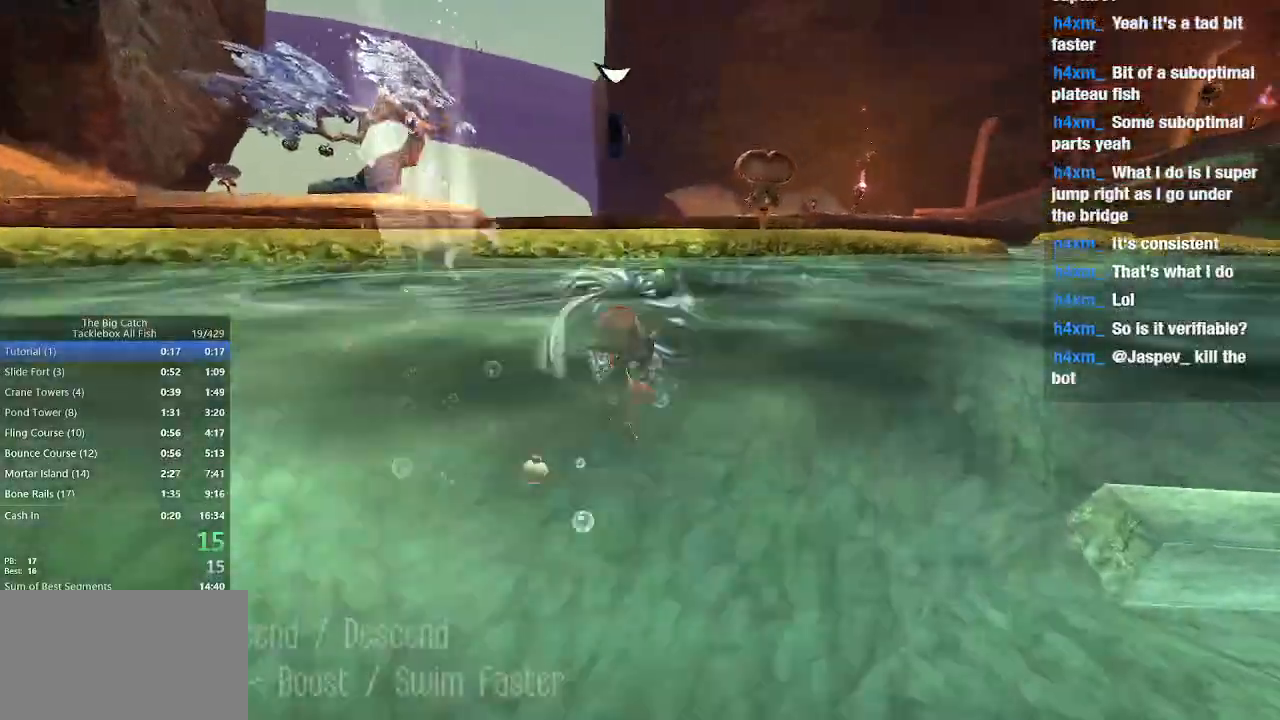
{"keys": ["w"], "mouse": []}
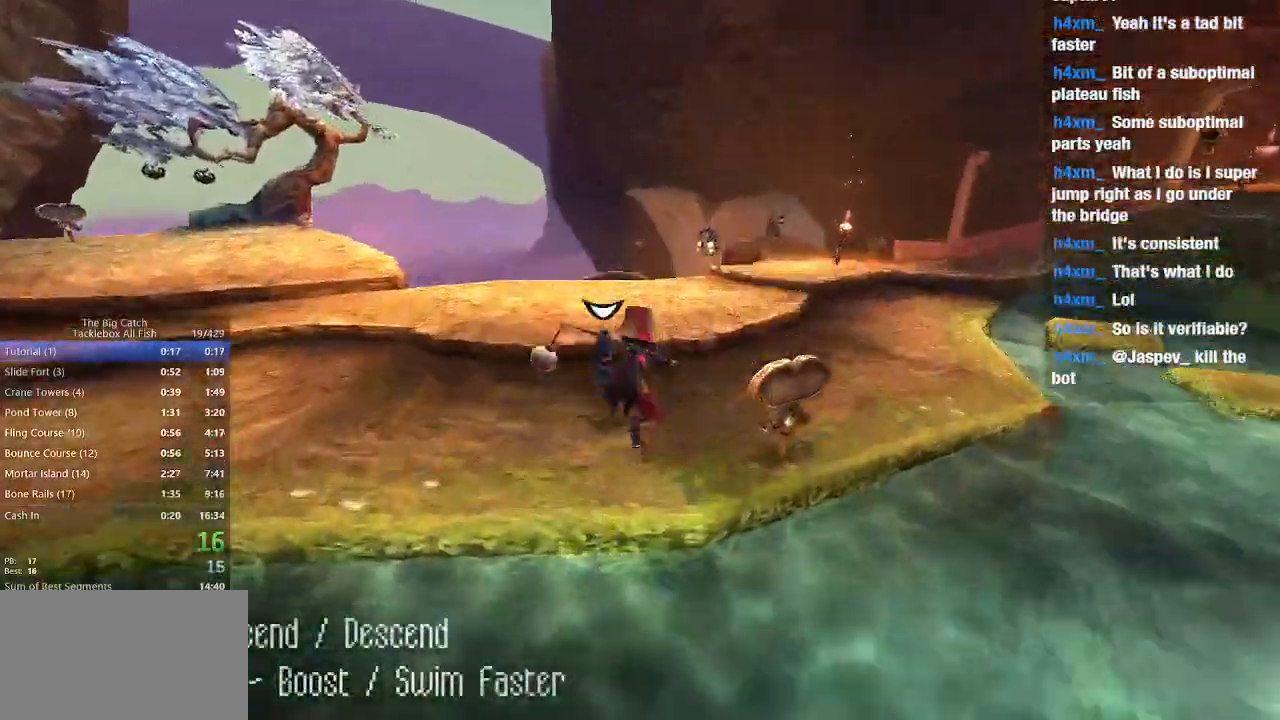
{"keys": ["e", "w"], "mouse": [], "events": [[400, "mouse_left", "down"], [500, "e", "down"], [500, "mouse_left", "up"]]}
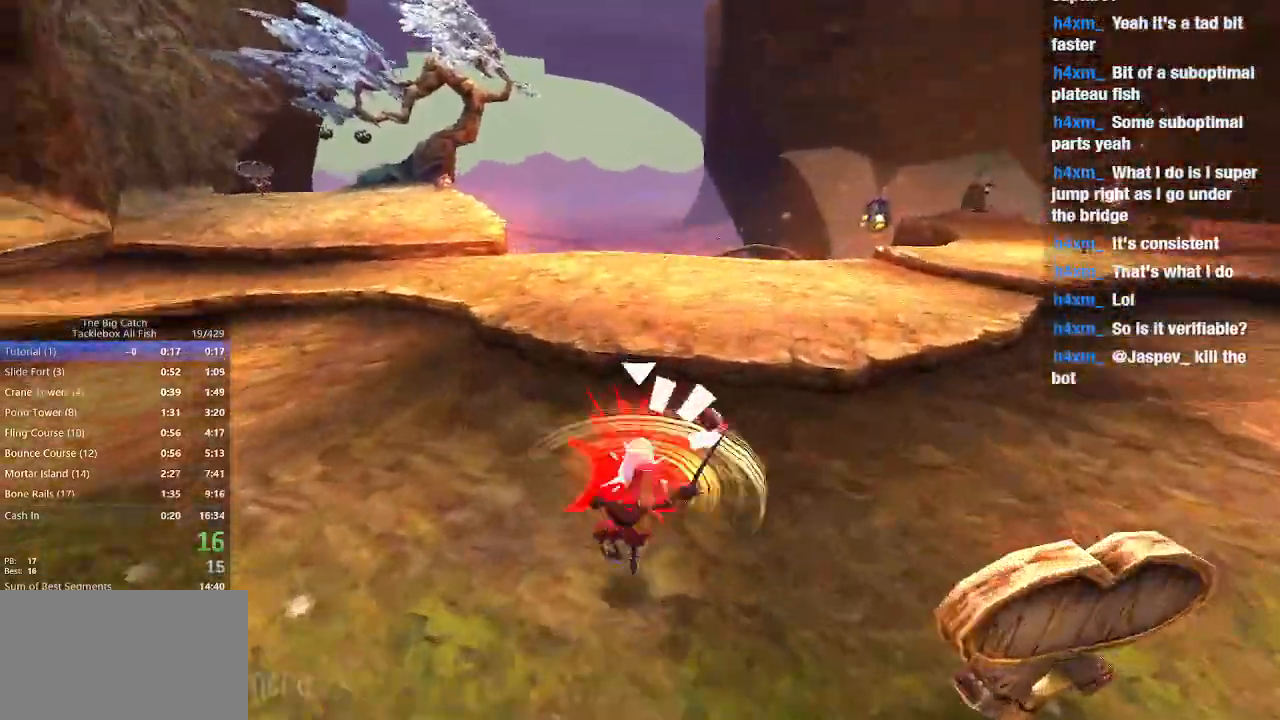
{"keys": [], "mouse": []}
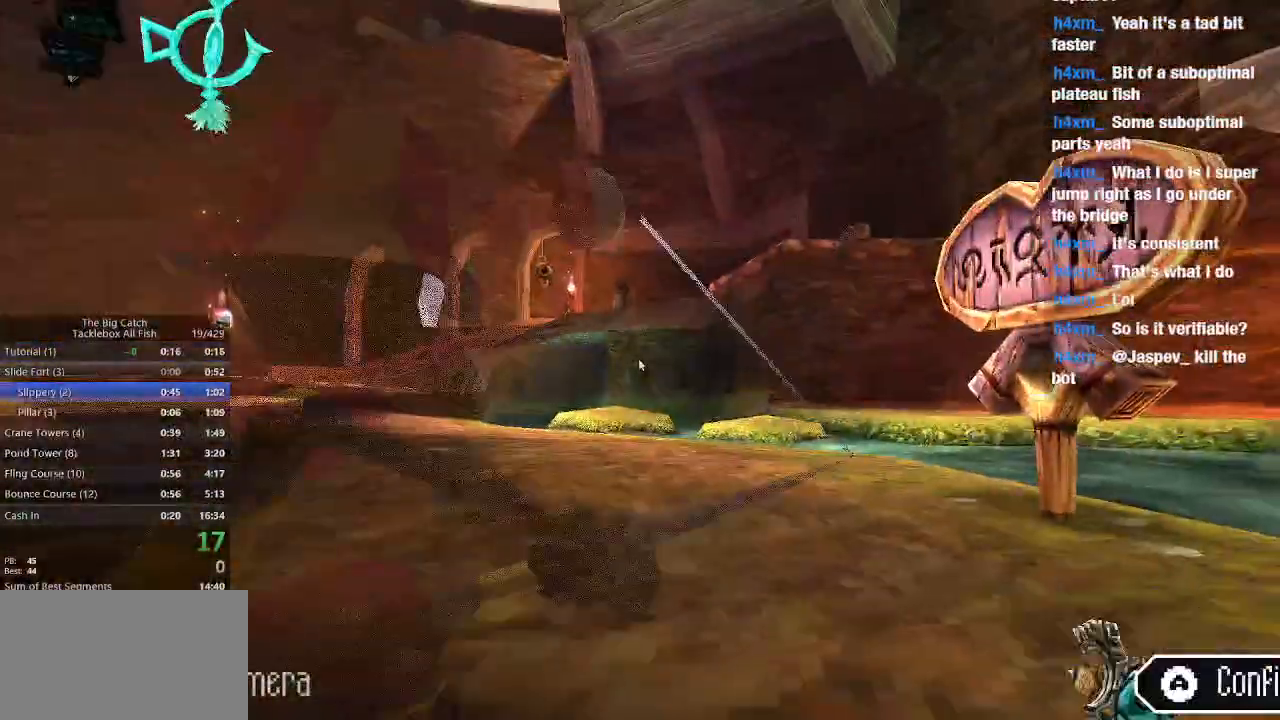
{"keys": ["d"], "mouse": []}
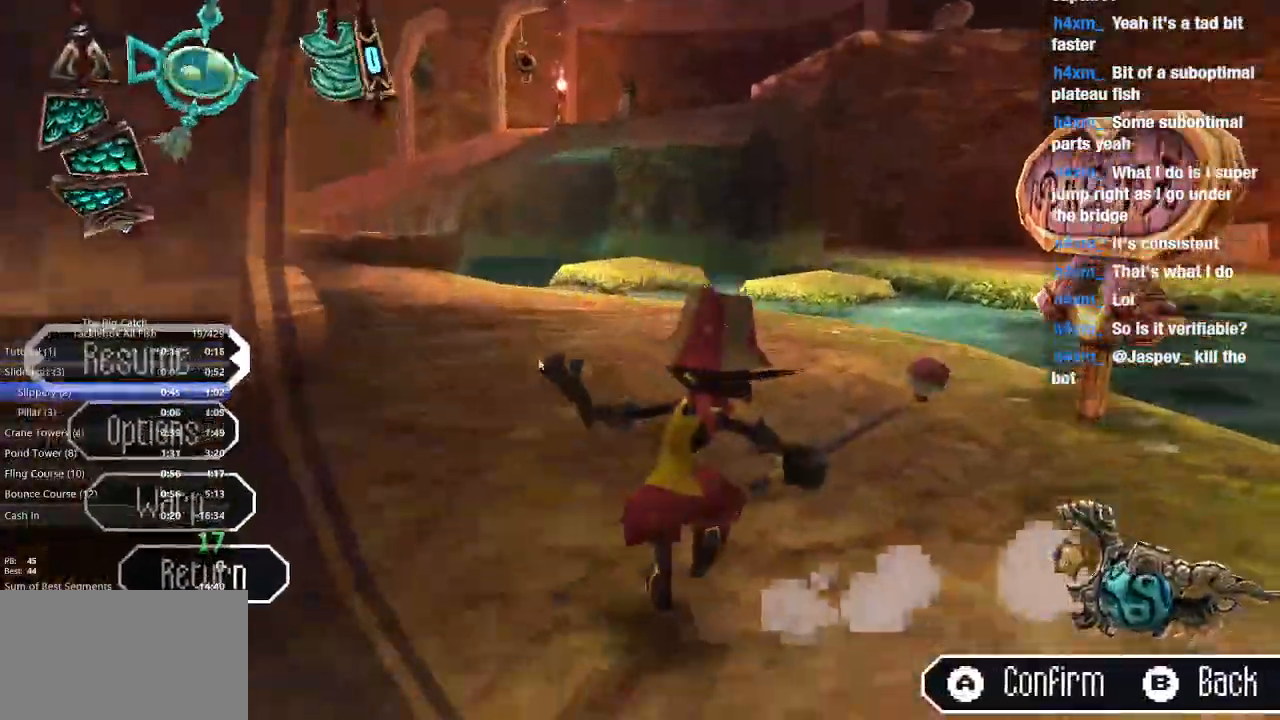
{"keys": ["w"], "mouse": [], "events": [[67, "d", "up"], [67, "z", "down"], [167, "z", "up"], [300, "d", "down"], [367, "w", "down"], [433, "d", "up"]]}